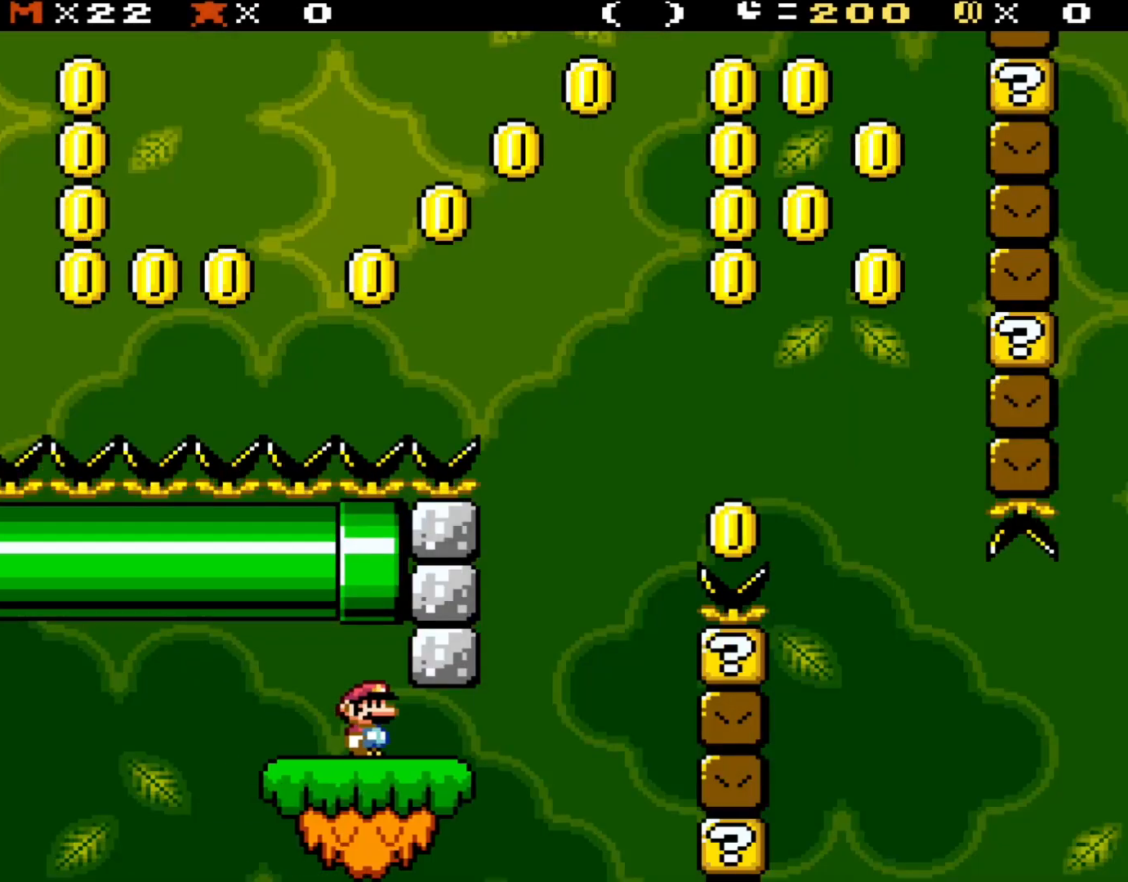
Gameplay with a controller (Nintendo layout); each line is a JSON object with the inputs held at the frame after it. "events" lists button and stick changes between this image and that frame as [ms after this image, input, new state], when the widget could be followed in between. Not read: L3 R3.
{"buttons": ["Y"], "events": [[67, "R1", "down"], [250, "R1", "up"]]}
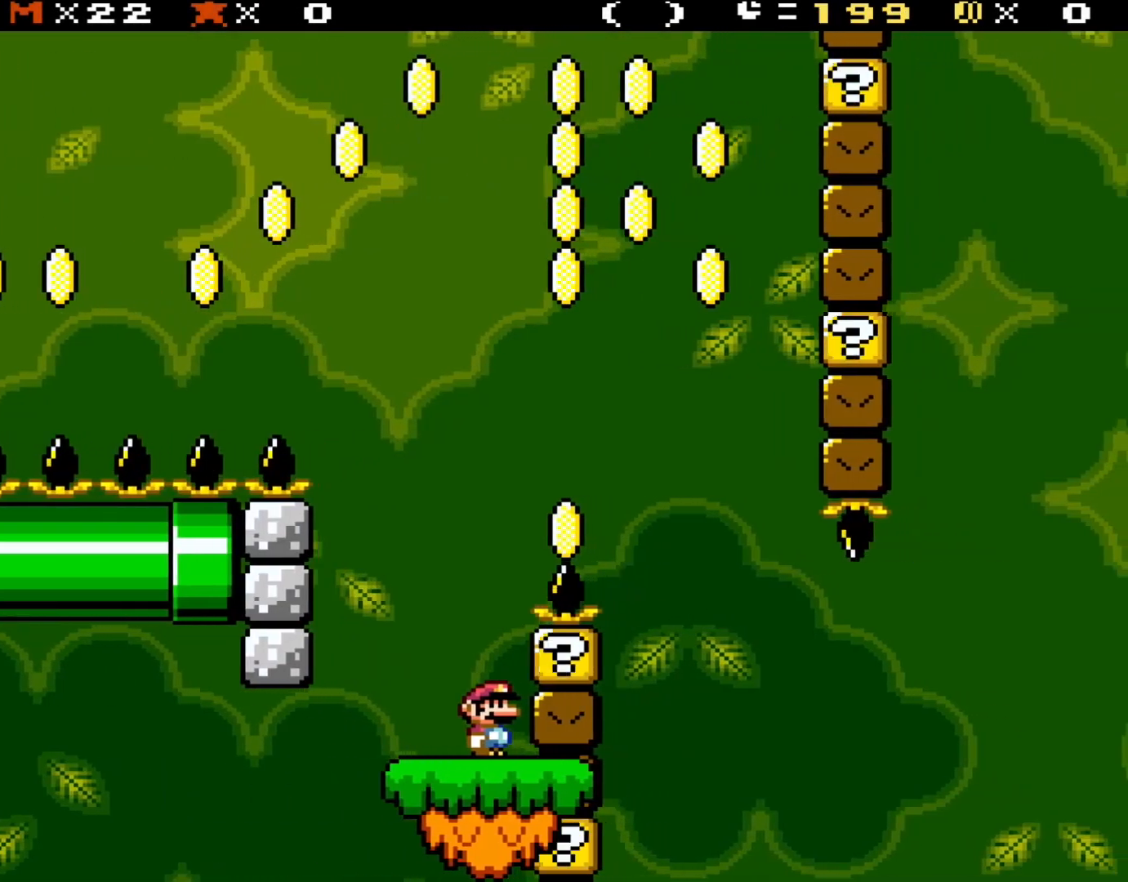
{"buttons": ["Y"], "events": []}
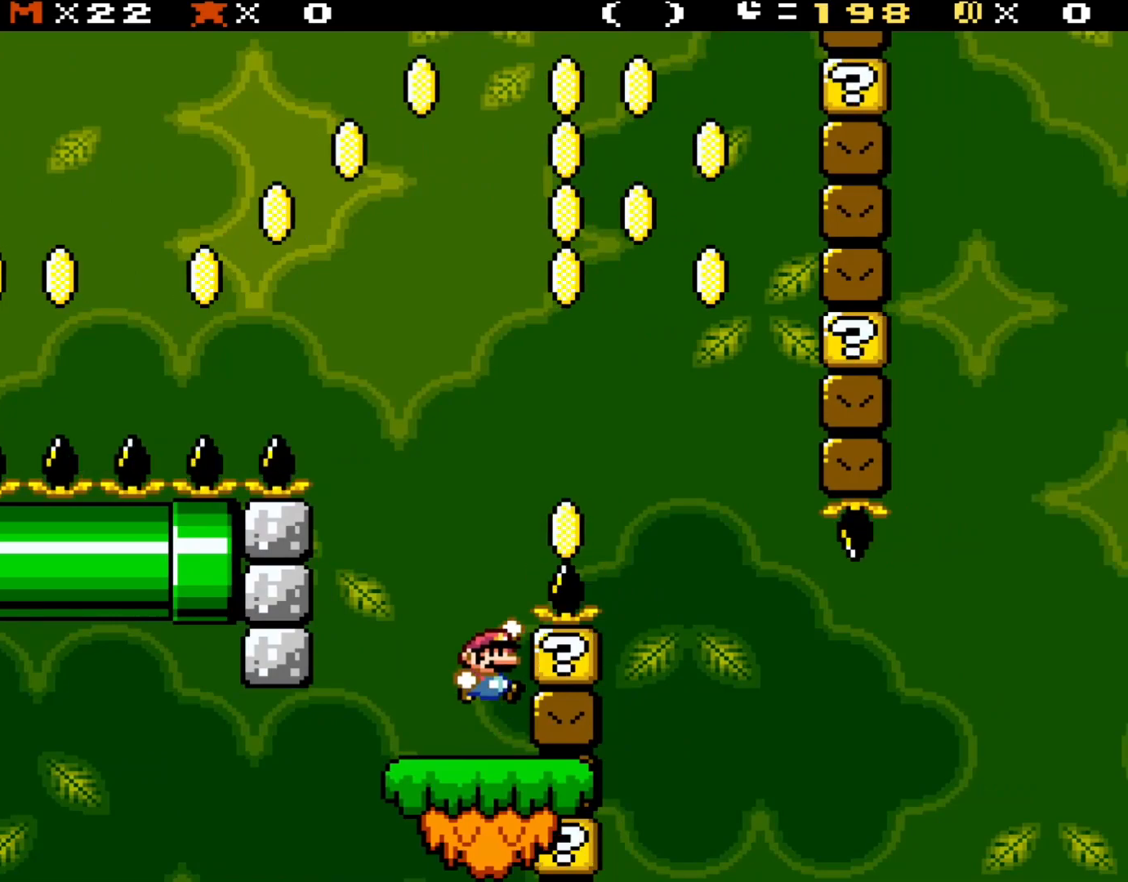
{"buttons": ["B", "Y", "DPAD_RIGHT"], "events": [[67, "B", "down"], [233, "DPAD_RIGHT", "down"]]}
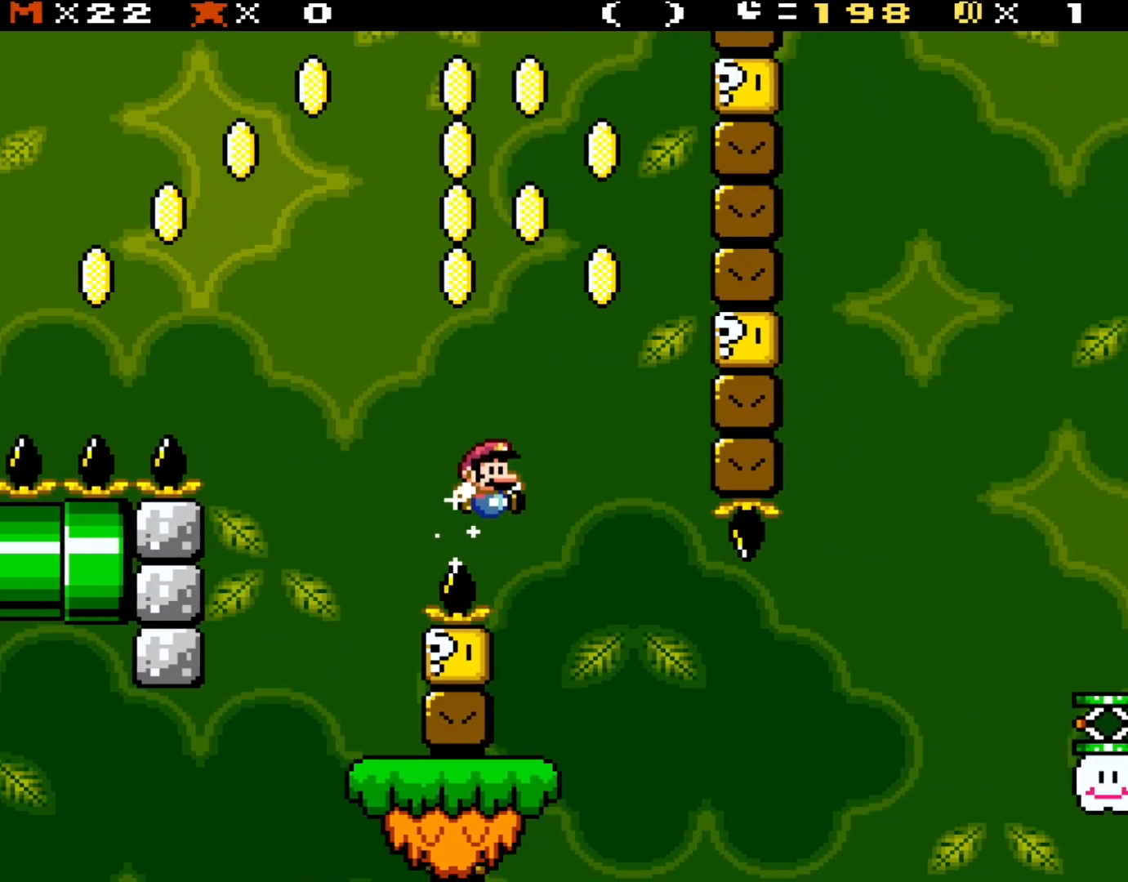
{"buttons": ["Y"], "events": [[33, "DPAD_RIGHT", "up"], [67, "R1", "down"], [167, "R1", "up"], [250, "B", "up"], [250, "DPAD_LEFT", "down"], [333, "DPAD_LEFT", "up"]]}
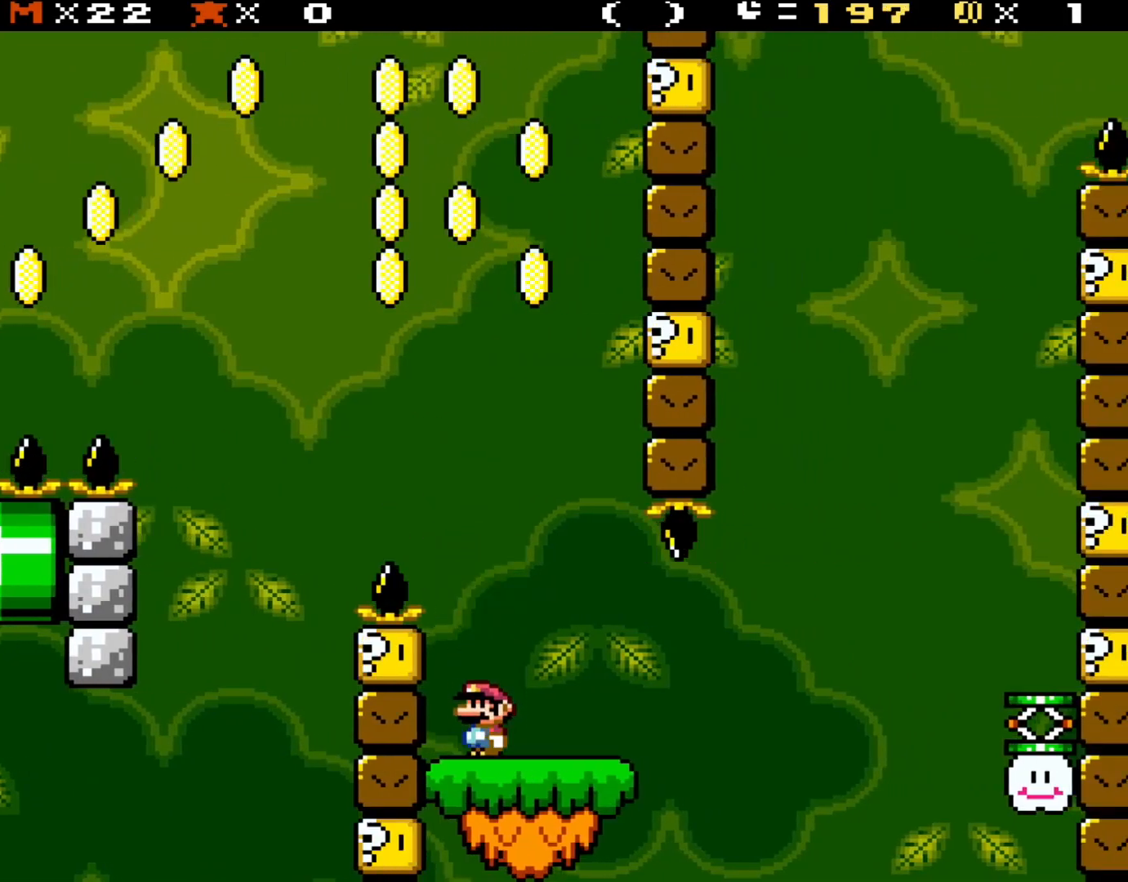
{"buttons": ["Y"], "events": [[167, "DPAD_RIGHT", "down"], [367, "DPAD_RIGHT", "up"]]}
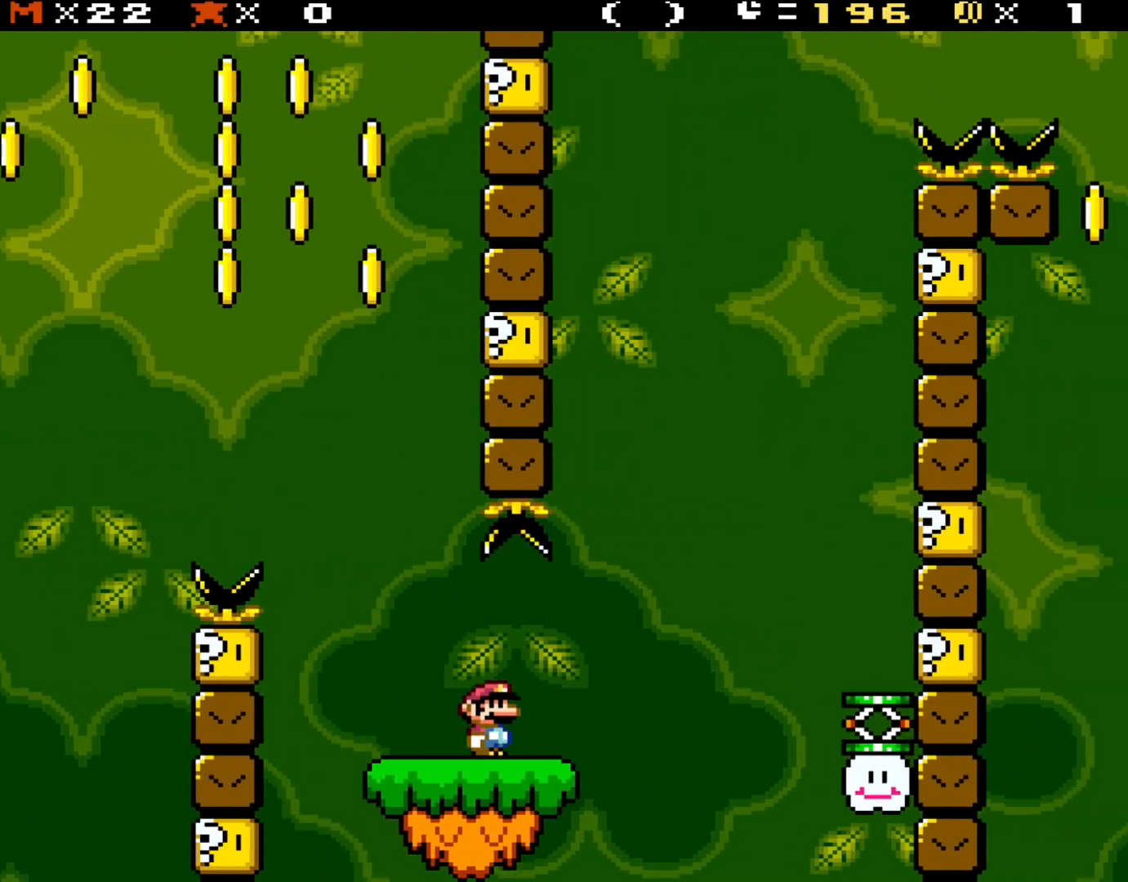
{"buttons": ["Y", "R1"], "events": [[67, "DPAD_RIGHT", "down"], [167, "DPAD_RIGHT", "up"], [467, "R1", "down"]]}
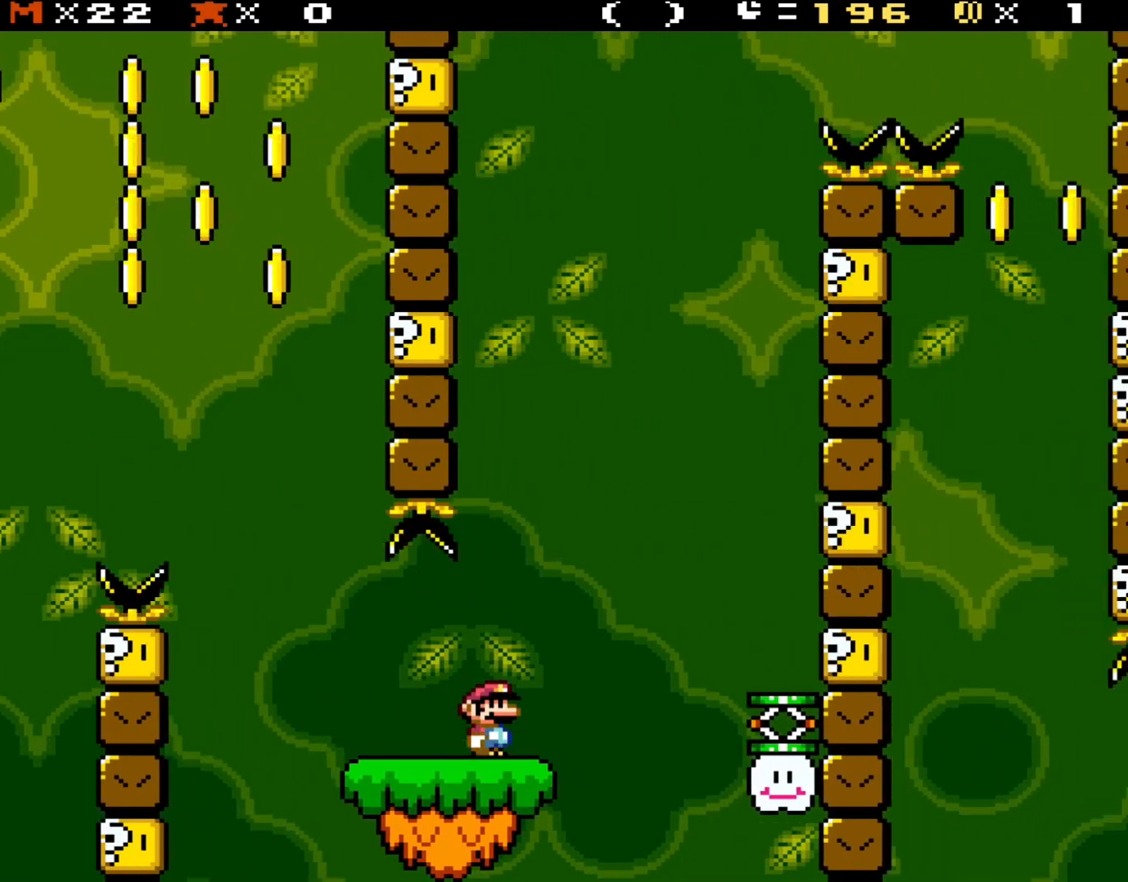
{"buttons": ["Y"], "events": [[17, "R1", "up"], [300, "R1", "down"], [400, "R1", "up"]]}
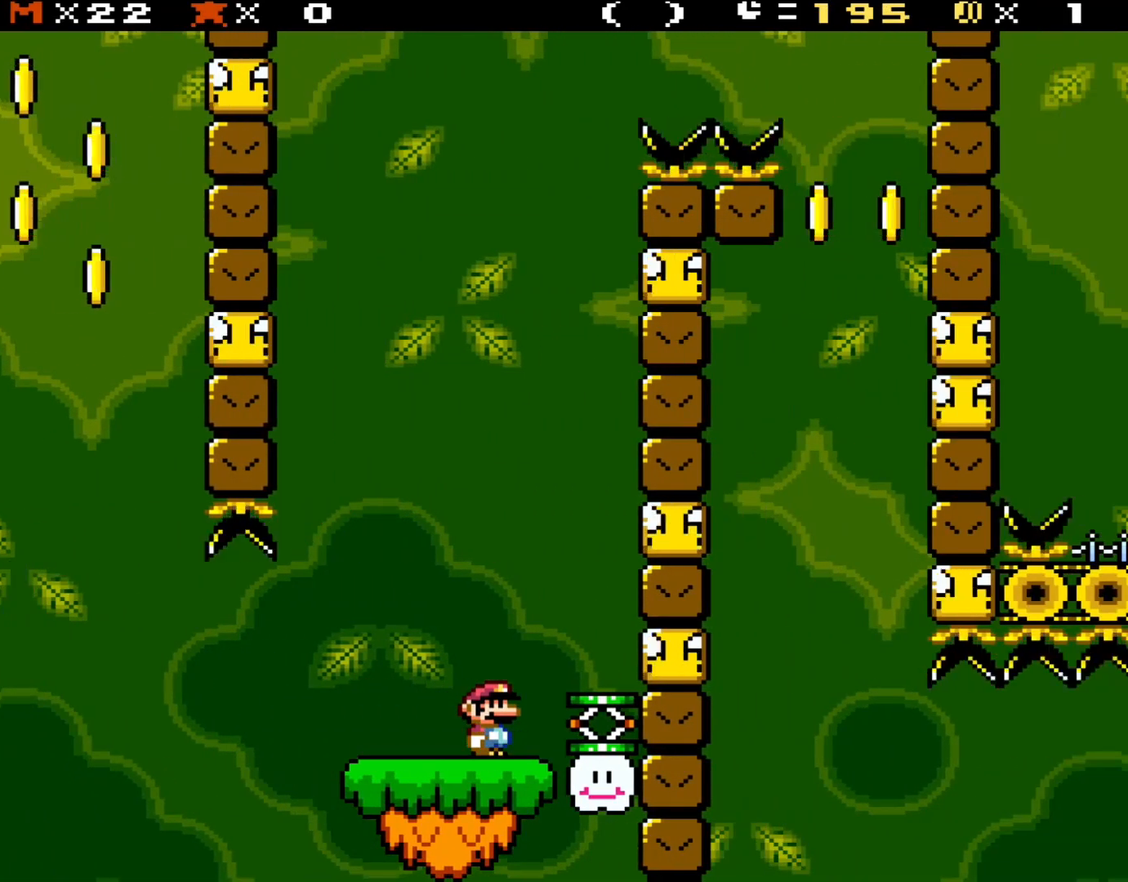
{"buttons": ["Y"], "events": []}
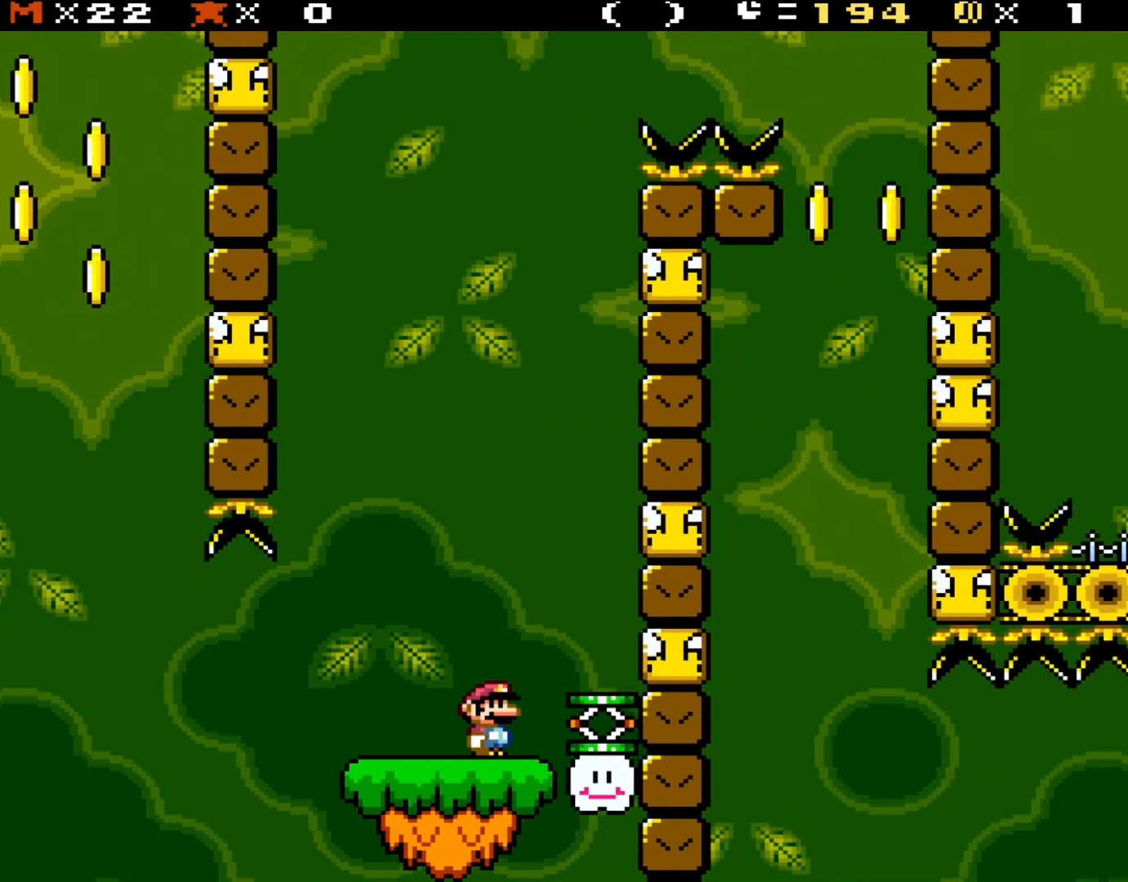
{"buttons": [], "events": [[333, "Y", "up"]]}
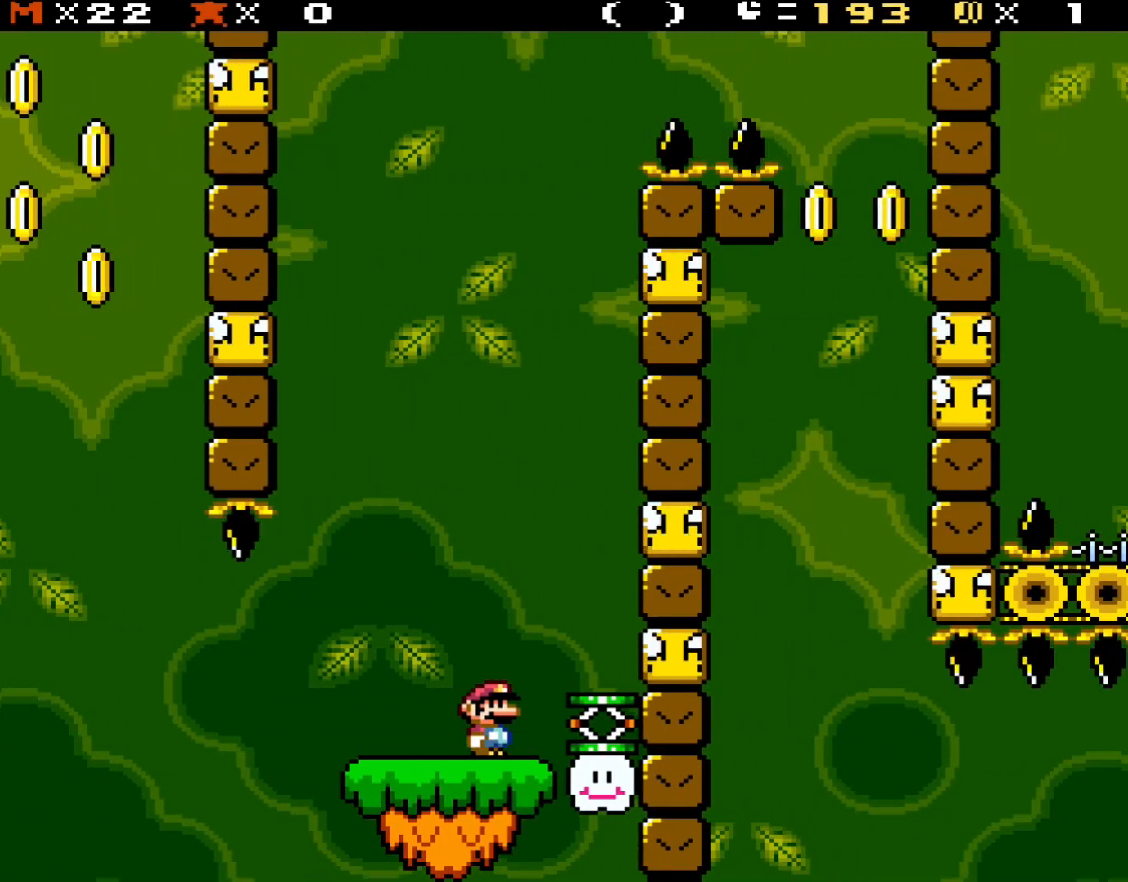
{"buttons": [], "events": []}
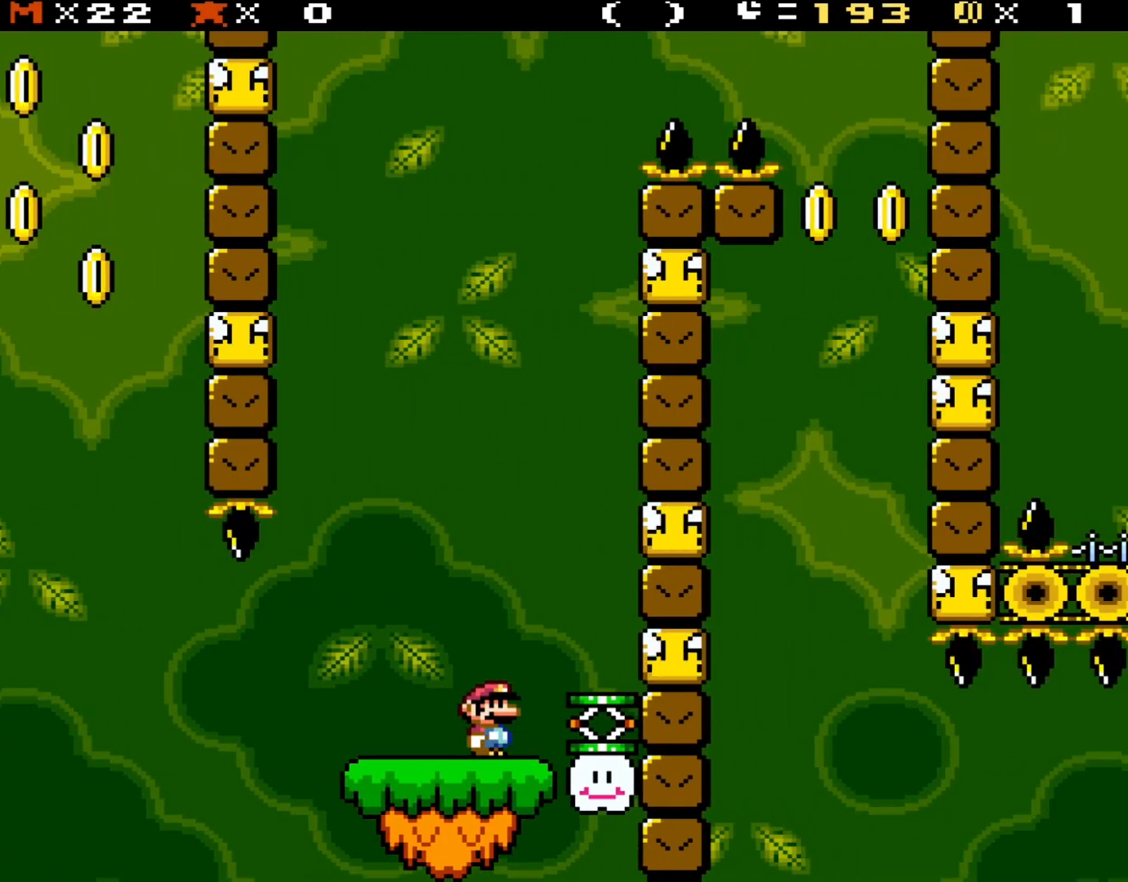
{"buttons": [], "events": []}
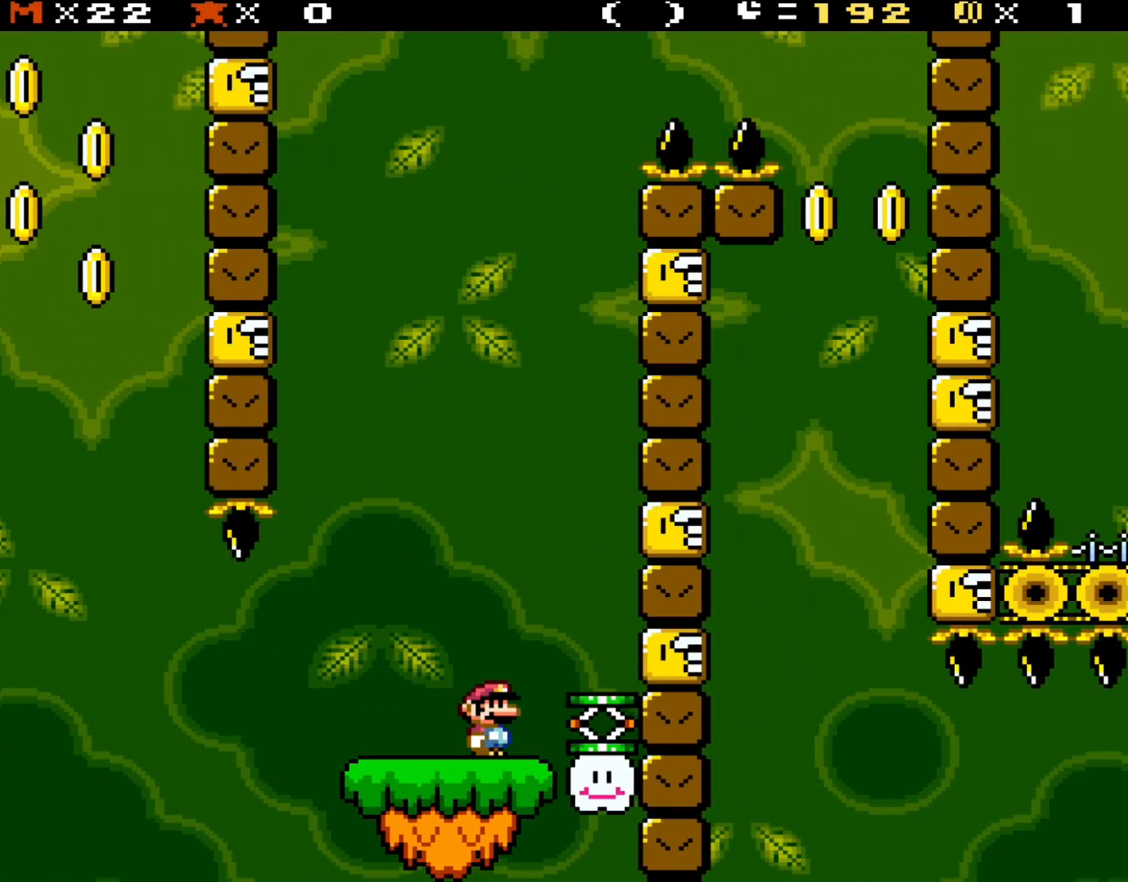
{"buttons": ["Y"], "events": [[200, "B", "down"], [267, "DPAD_RIGHT", "down"], [267, "Y", "down"], [333, "B", "up"], [433, "DPAD_RIGHT", "up"]]}
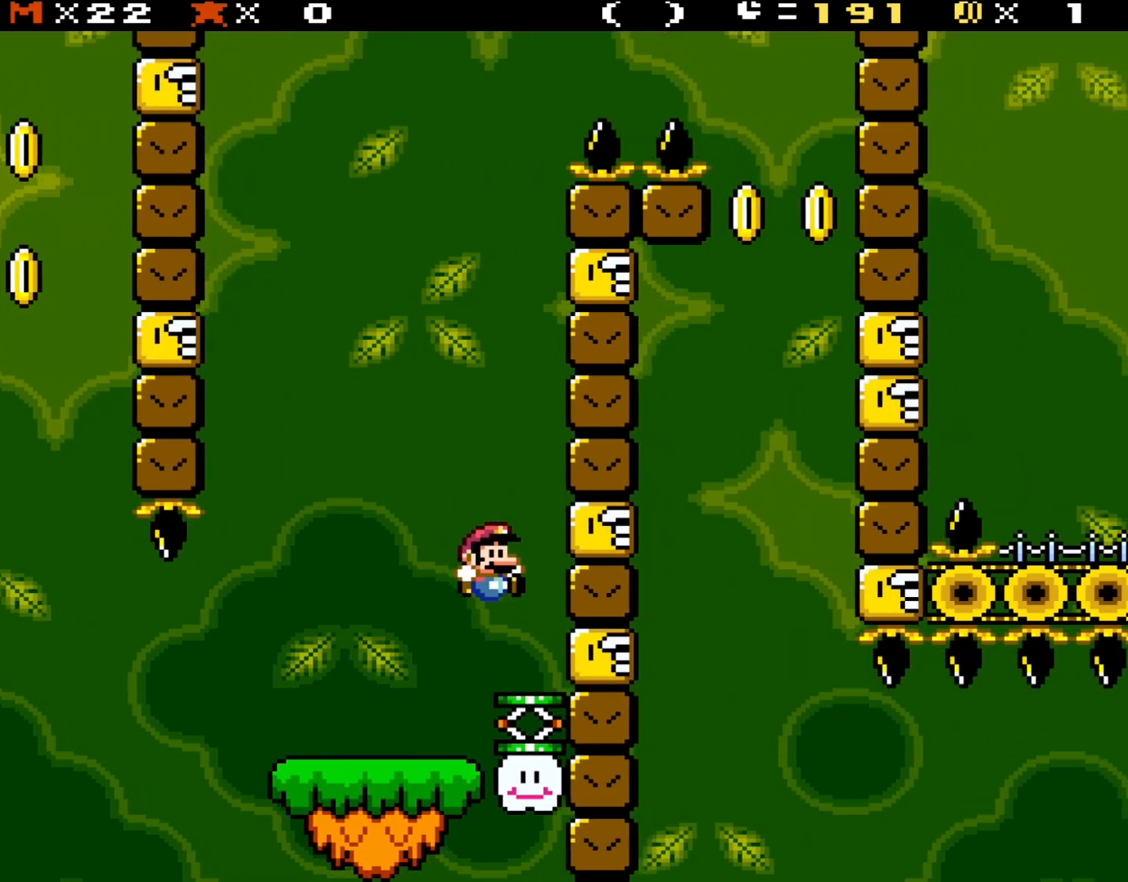
{"buttons": ["B", "Y"], "events": [[267, "B", "down"]]}
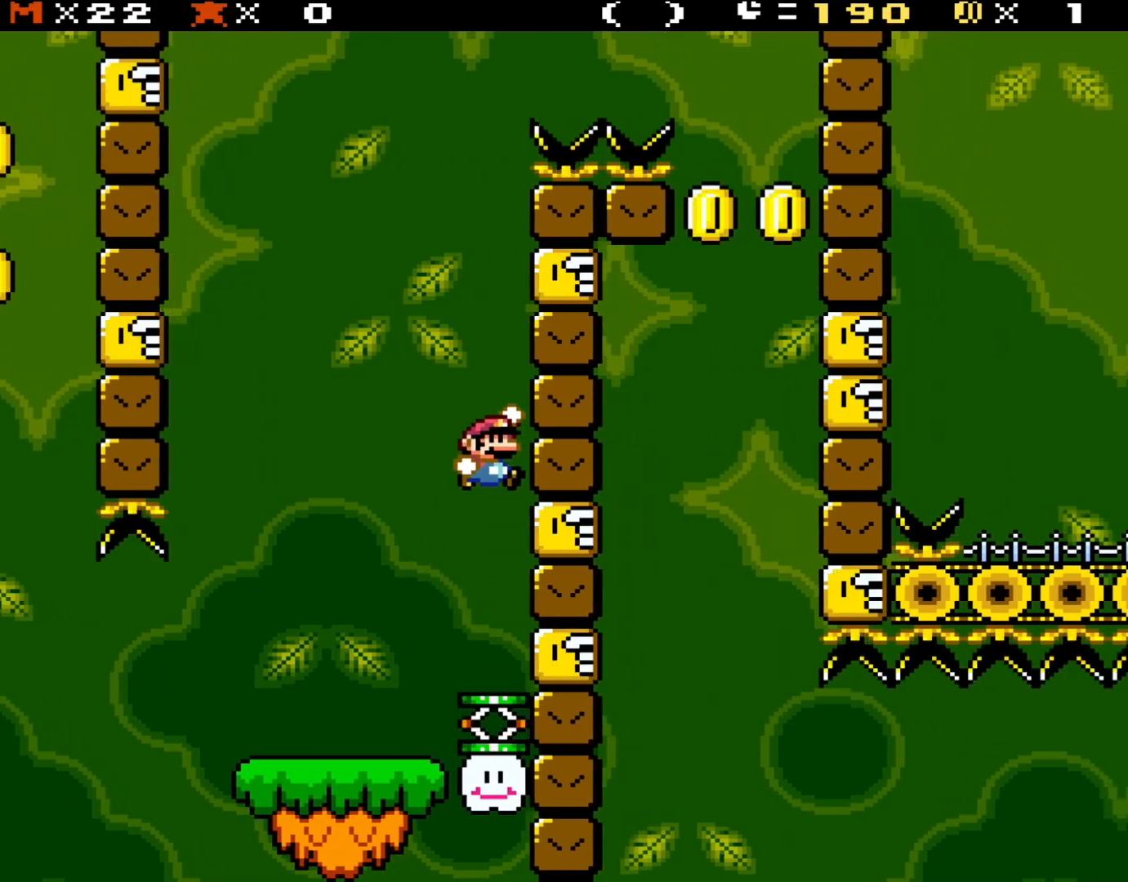
{"buttons": ["B", "Y", "R1", "DPAD_RIGHT"], "events": [[333, "DPAD_RIGHT", "down"], [400, "R1", "down"]]}
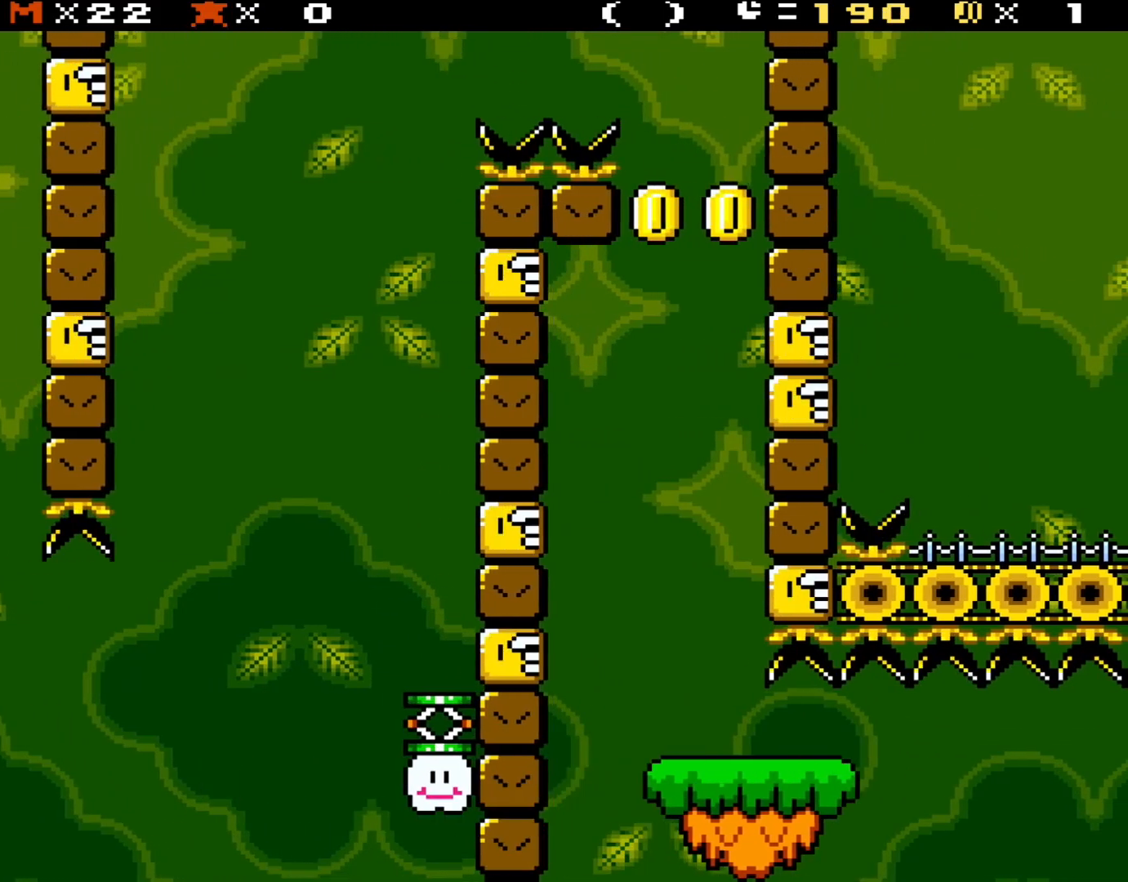
{"buttons": ["Y"], "events": [[100, "R1", "up"], [367, "B", "up"], [433, "DPAD_RIGHT", "up"]]}
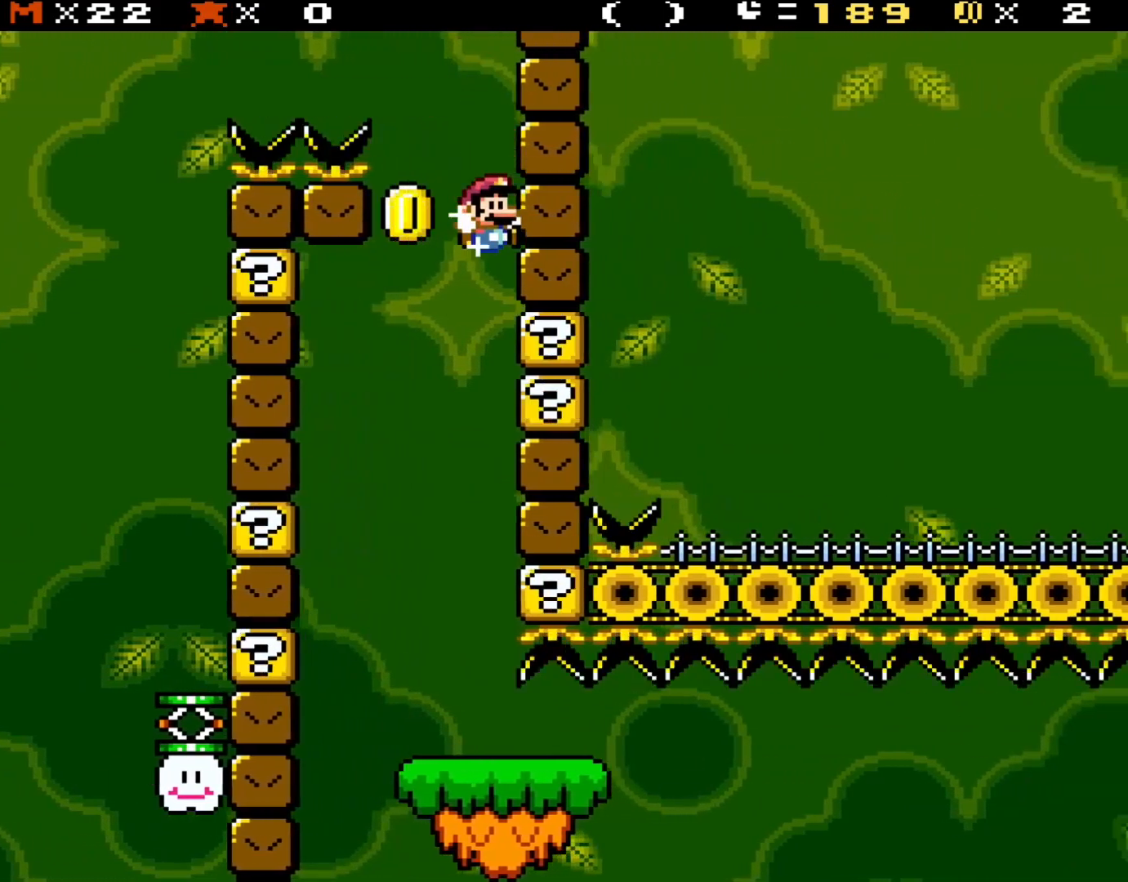
{"buttons": ["Y"], "events": []}
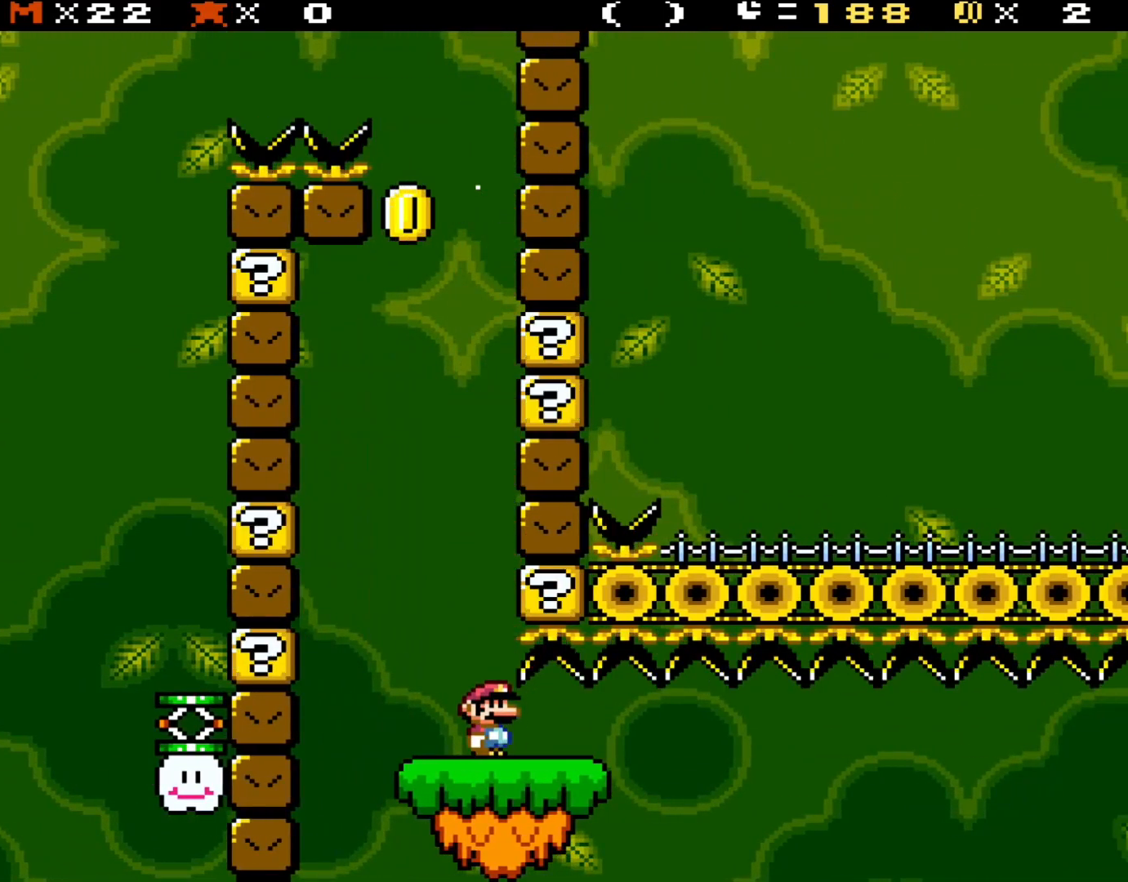
{"buttons": ["Y"], "events": [[250, "R1", "down"], [333, "R1", "up"]]}
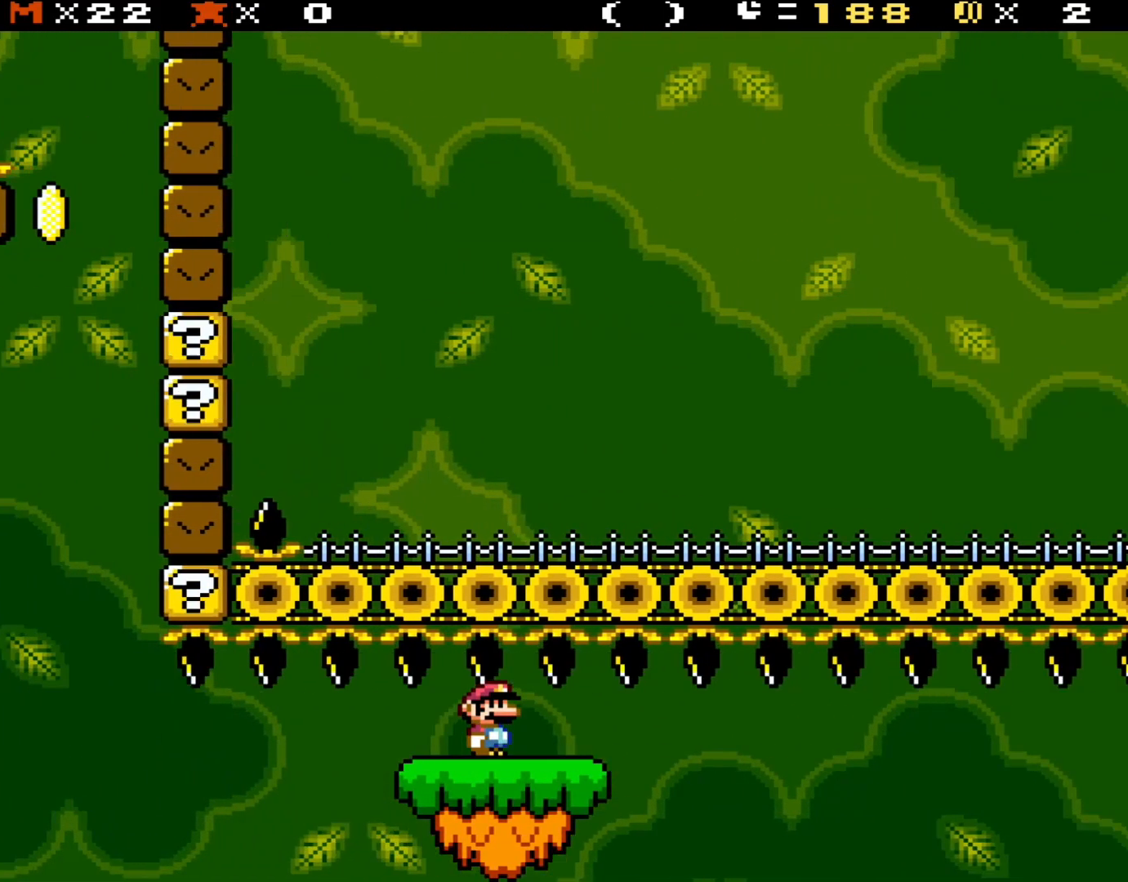
{"buttons": ["Y", "R1"], "events": [[67, "R1", "down"], [217, "R1", "up"], [433, "R1", "down"]]}
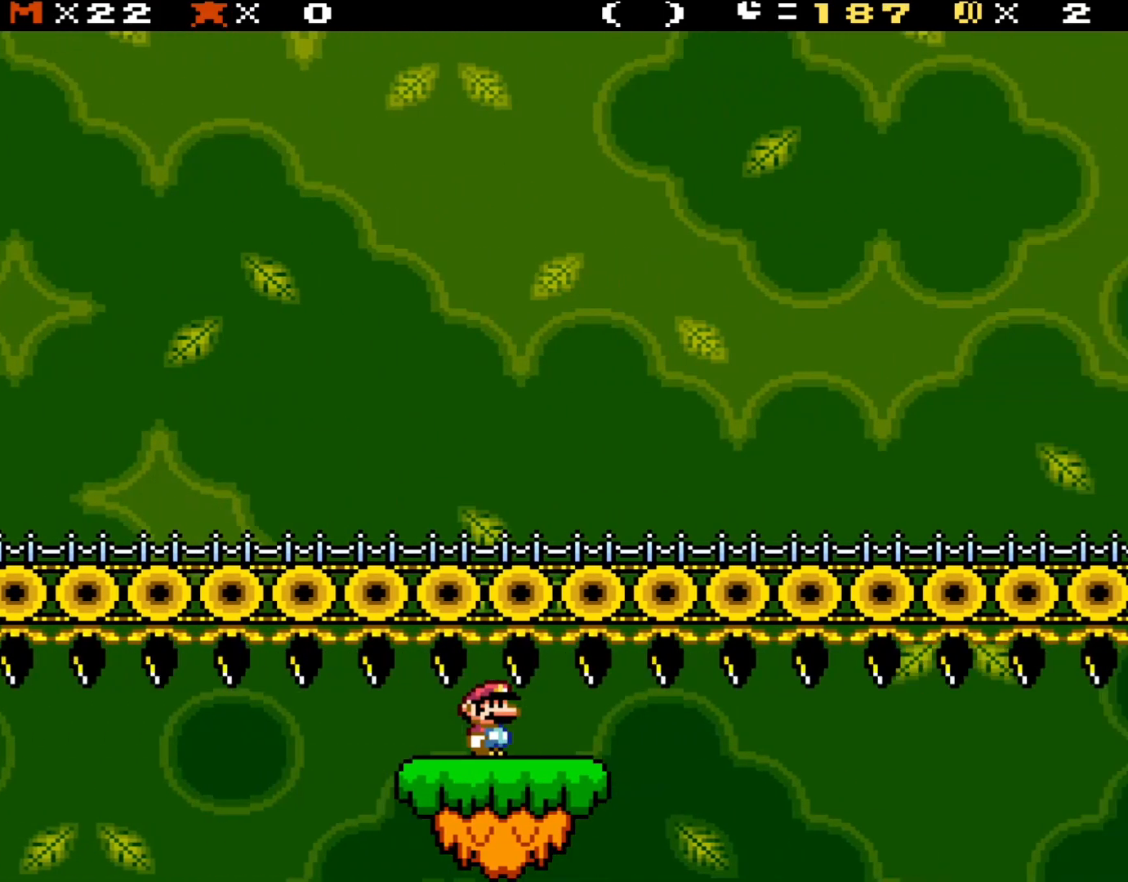
{"buttons": ["Y"], "events": [[67, "R1", "up"], [267, "R1", "down"], [433, "R1", "up"]]}
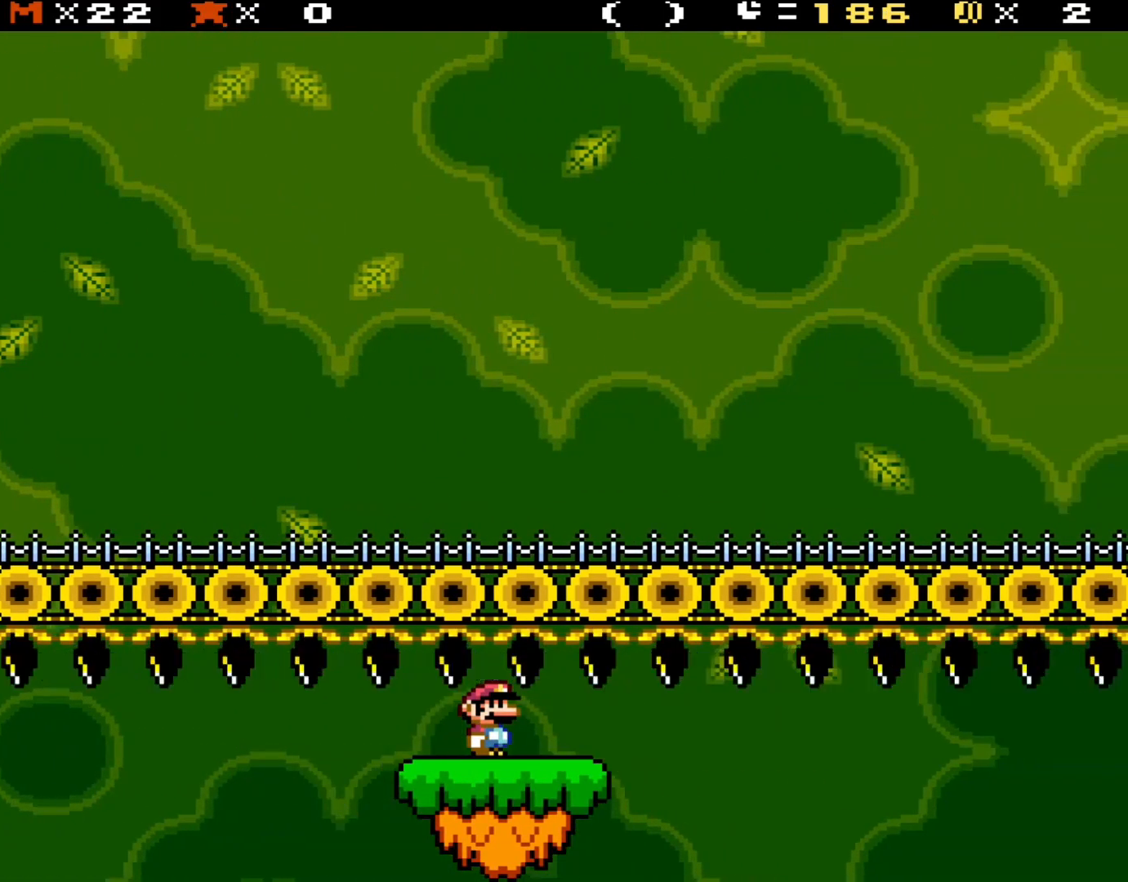
{"buttons": ["Y", "R1"], "events": [[133, "R1", "down"], [300, "R1", "up"], [500, "R1", "down"]]}